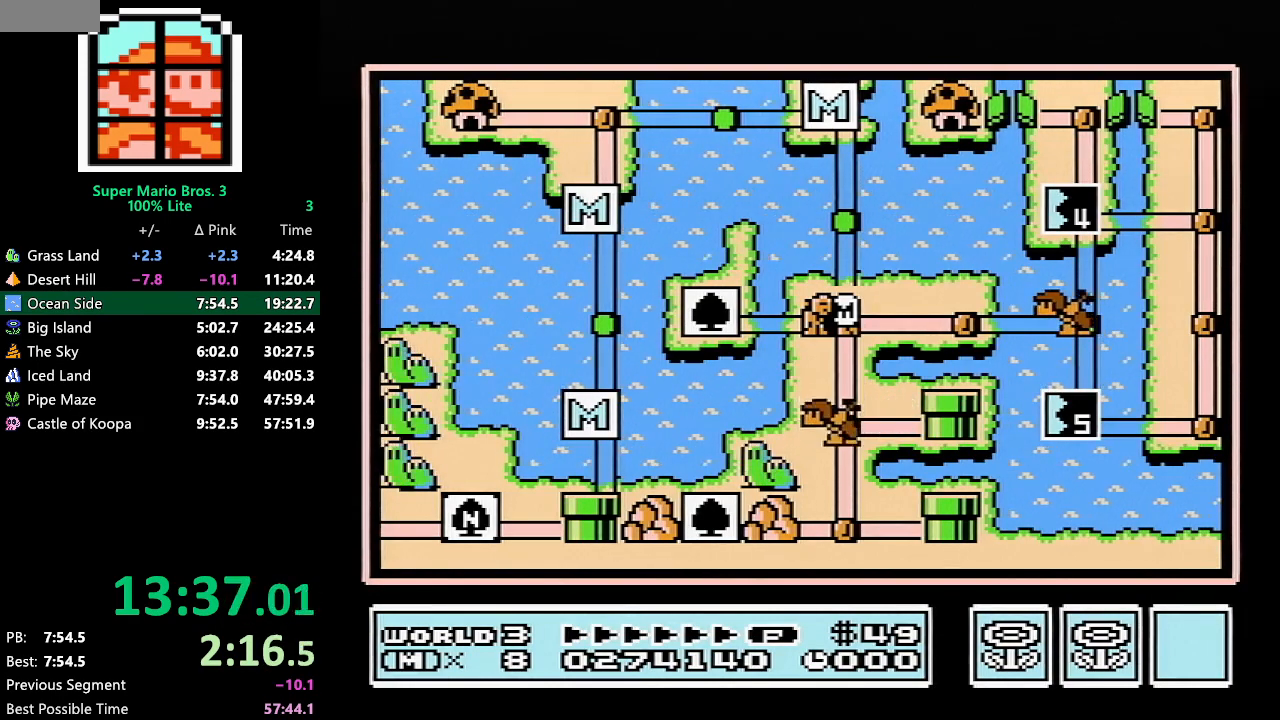
Gameplay with a controller (Nintendo layout); each line is a JSON object with the inputs held at the frame after it. "events" lists button and stick changes between this image and that frame as [ms after this image, input, new state], when the widget could be followed in between. Not read: L3 R3.
{"buttons": ["DPAD_RIGHT"], "events": [[350, "DPAD_RIGHT", "down"]]}
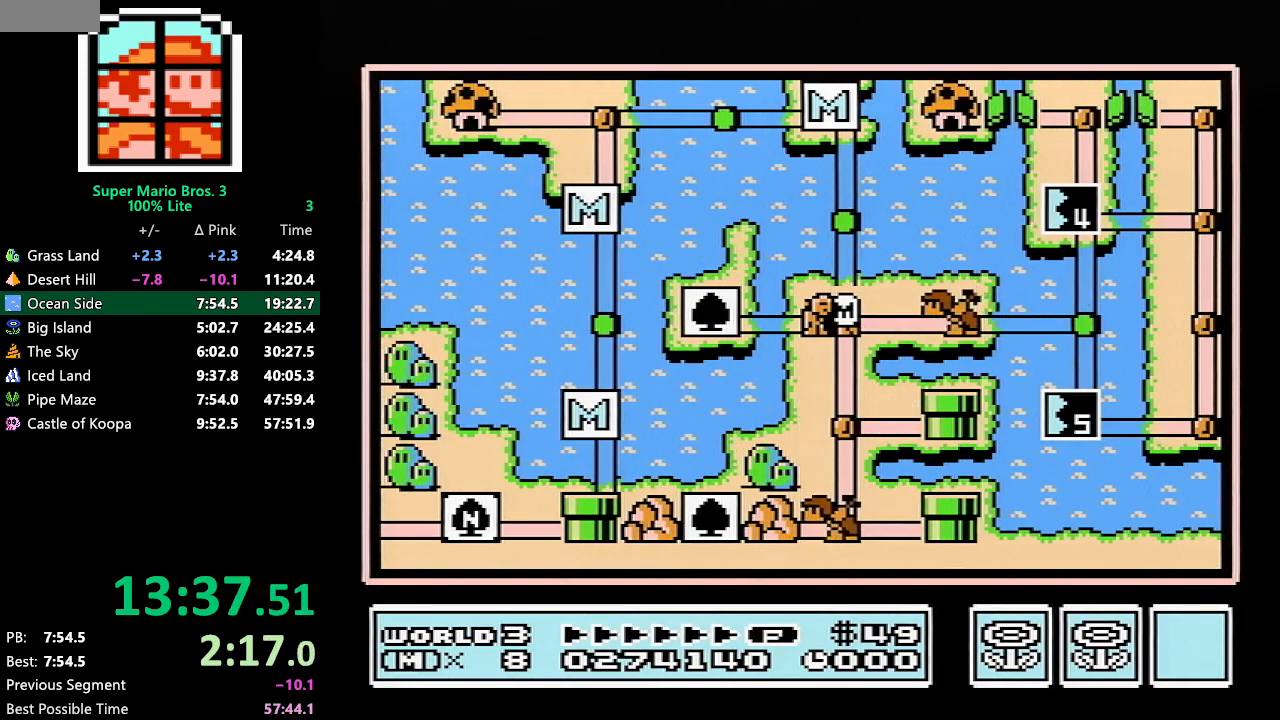
{"buttons": ["DPAD_RIGHT"], "events": []}
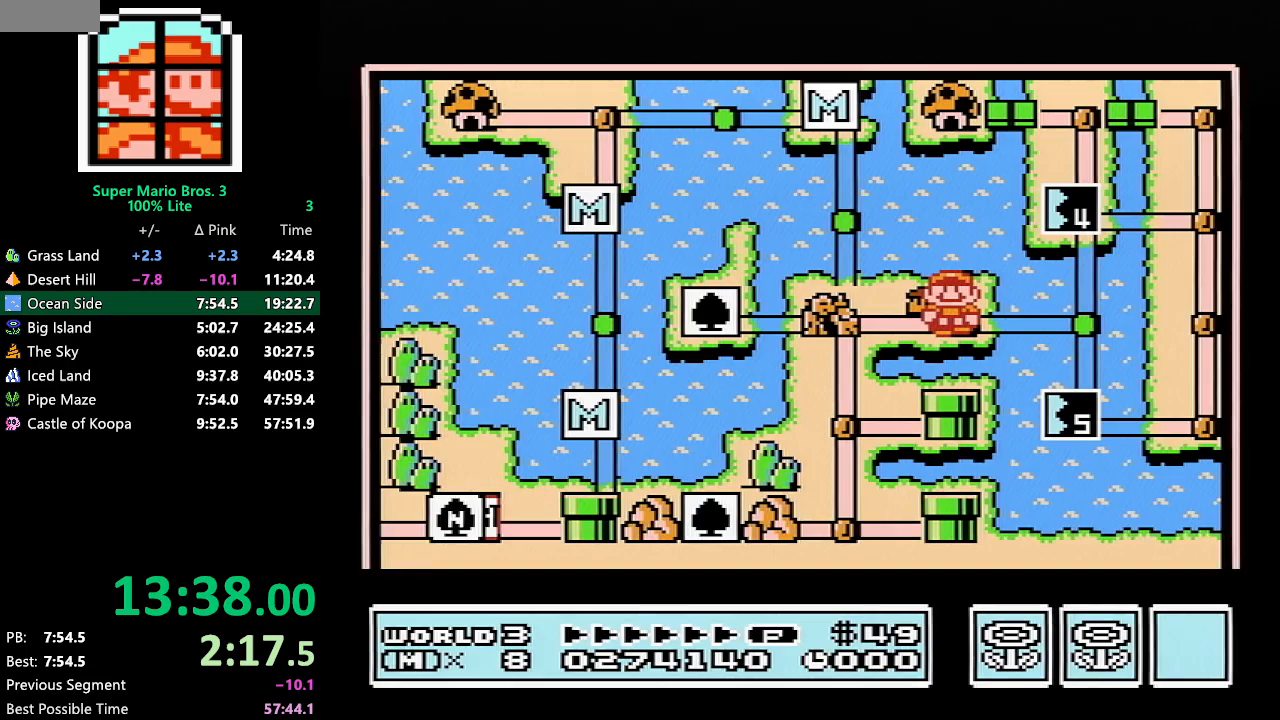
{"buttons": ["DPAD_RIGHT"], "events": []}
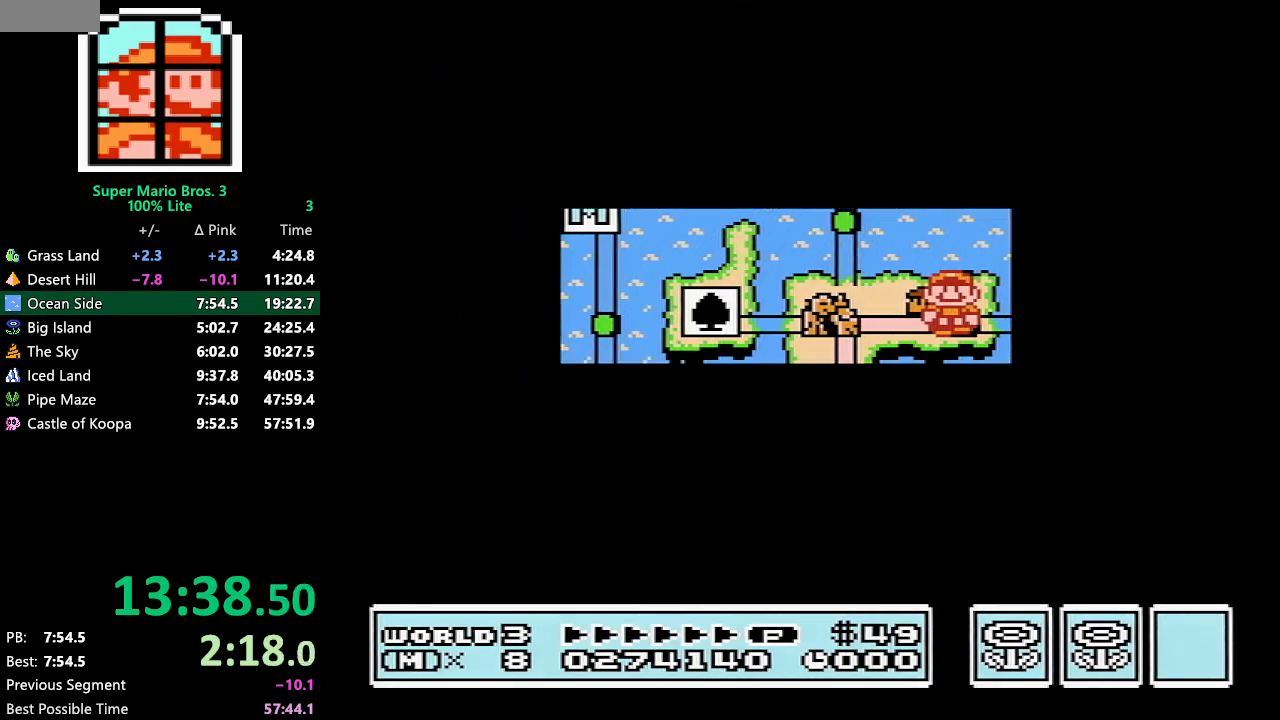
{"buttons": ["B", "DPAD_RIGHT"], "events": [[417, "B", "down"]]}
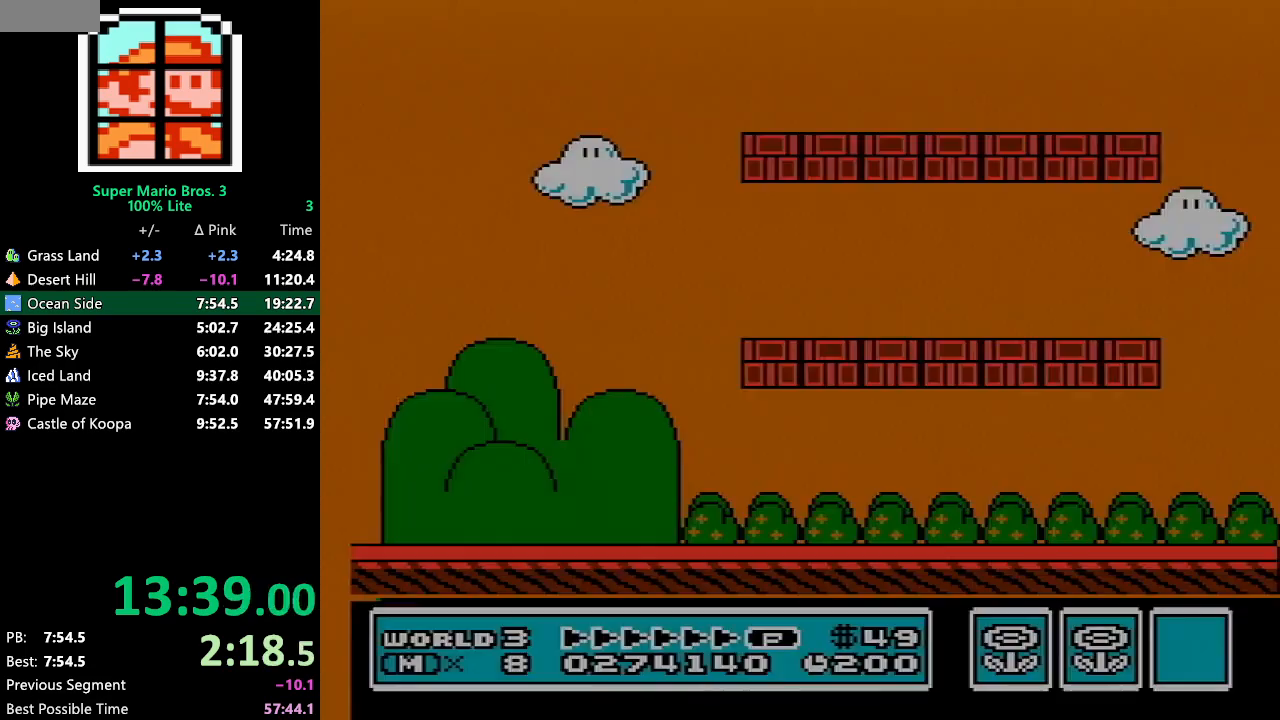
{"buttons": ["B", "DPAD_RIGHT"], "events": [[267, "B", "up"], [300, "B", "down"]]}
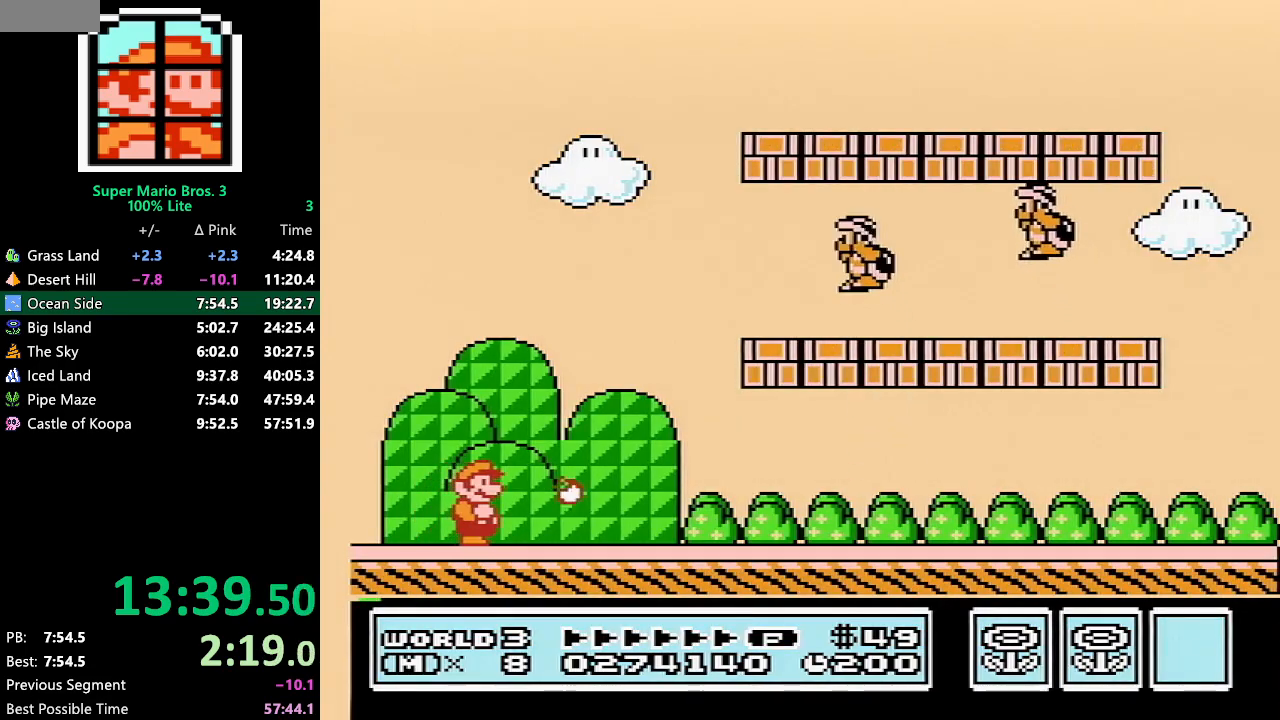
{"buttons": ["B", "DPAD_RIGHT"], "events": []}
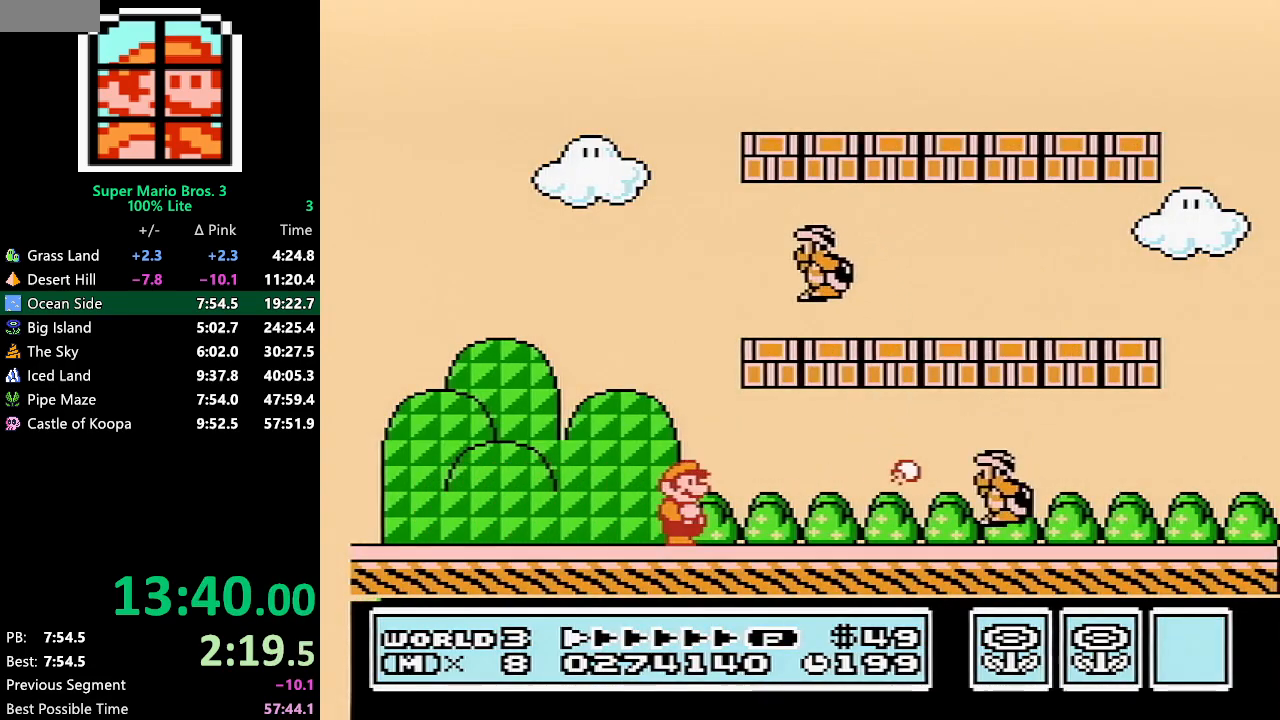
{"buttons": ["B", "DPAD_LEFT"], "events": [[133, "A", "down"], [200, "A", "up"], [350, "DPAD_RIGHT", "up"], [450, "DPAD_LEFT", "down"]]}
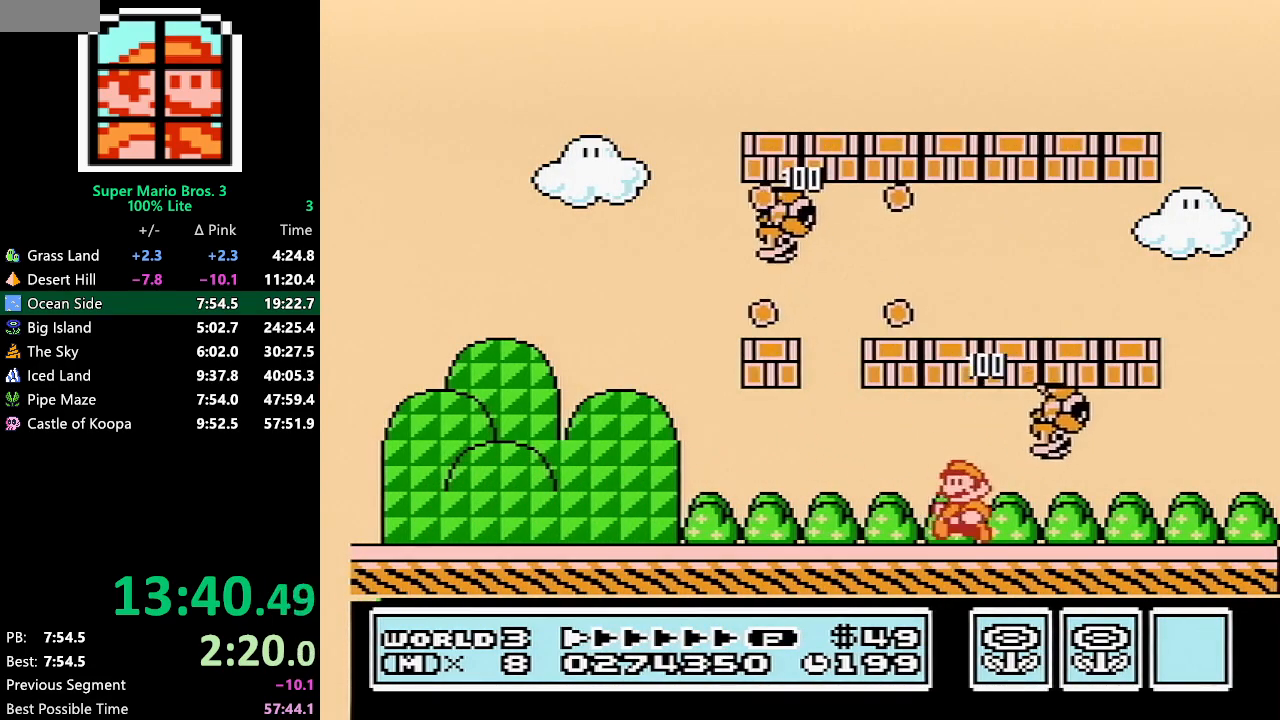
{"buttons": ["B"], "events": [[17, "A", "down"], [50, "A", "up"], [267, "DPAD_LEFT", "up"]]}
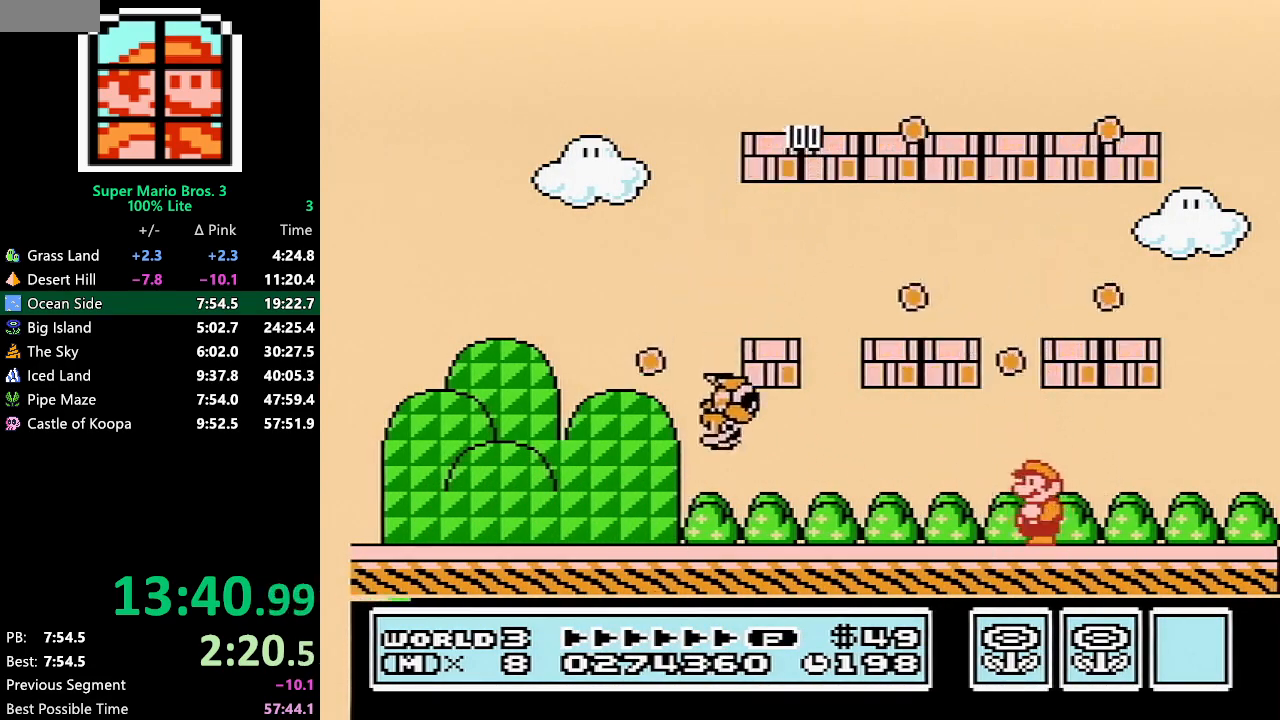
{"buttons": ["B", "DPAD_LEFT"], "events": [[17, "DPAD_LEFT", "down"]]}
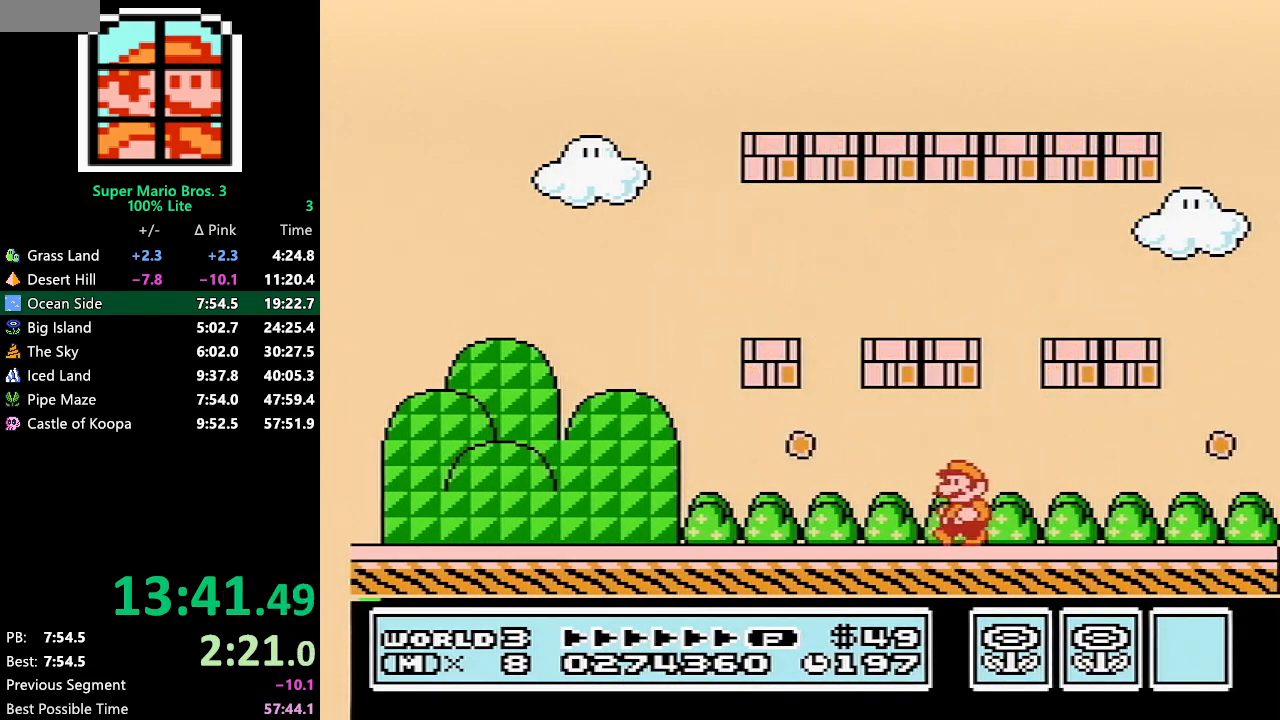
{"buttons": ["B", "DPAD_LEFT"], "events": []}
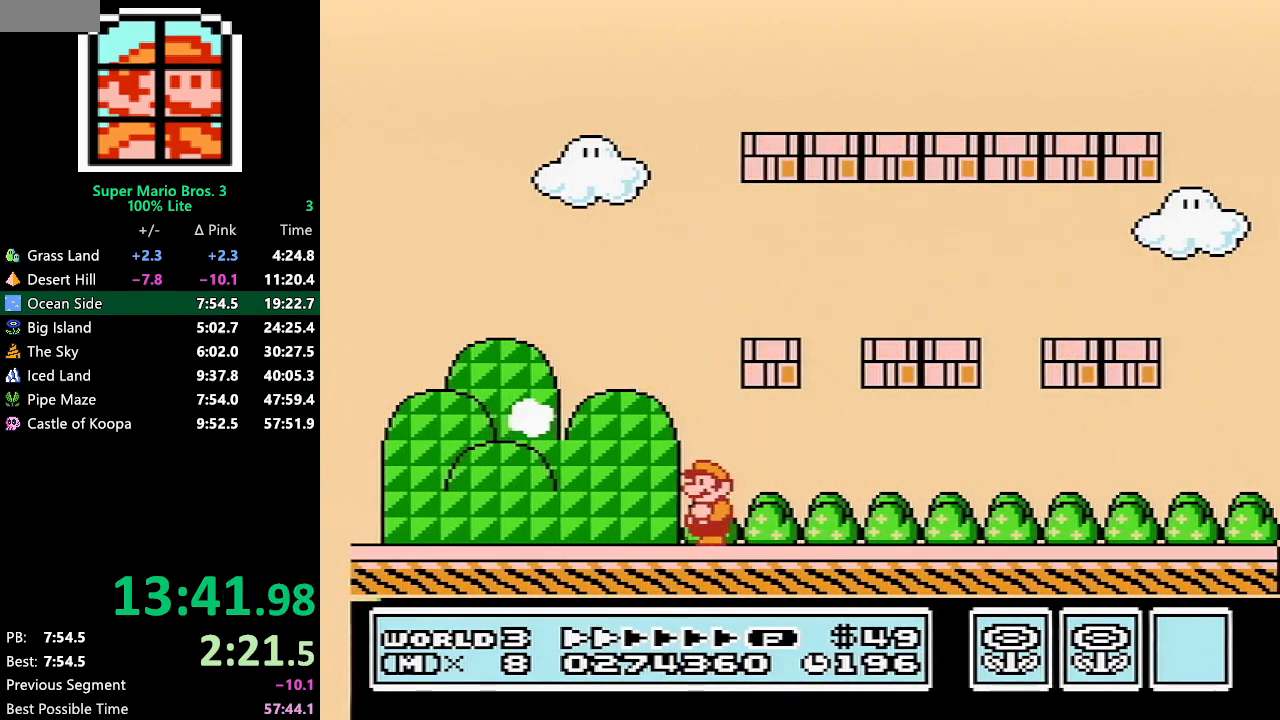
{"buttons": ["DPAD_LEFT"], "events": [[167, "A", "down"], [300, "A", "up"], [300, "B", "up"], [367, "B", "down"], [383, "B", "up"], [450, "B", "down"], [483, "B", "up"]]}
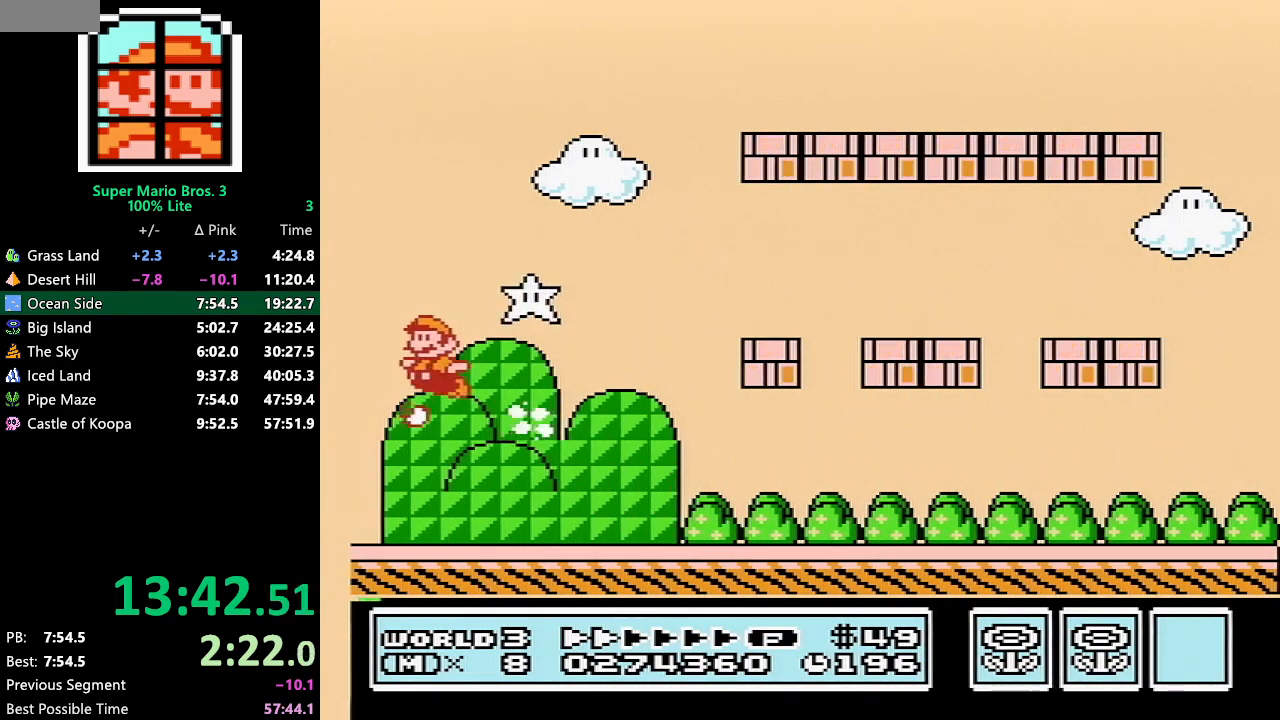
{"buttons": ["B", "DPAD_RIGHT"], "events": [[50, "B", "down"], [83, "B", "up"], [117, "DPAD_LEFT", "up"], [133, "B", "down"], [167, "B", "up"], [233, "B", "down"], [267, "A", "down"], [267, "DPAD_RIGHT", "down"], [383, "A", "up"], [383, "B", "up"], [417, "B", "down"]]}
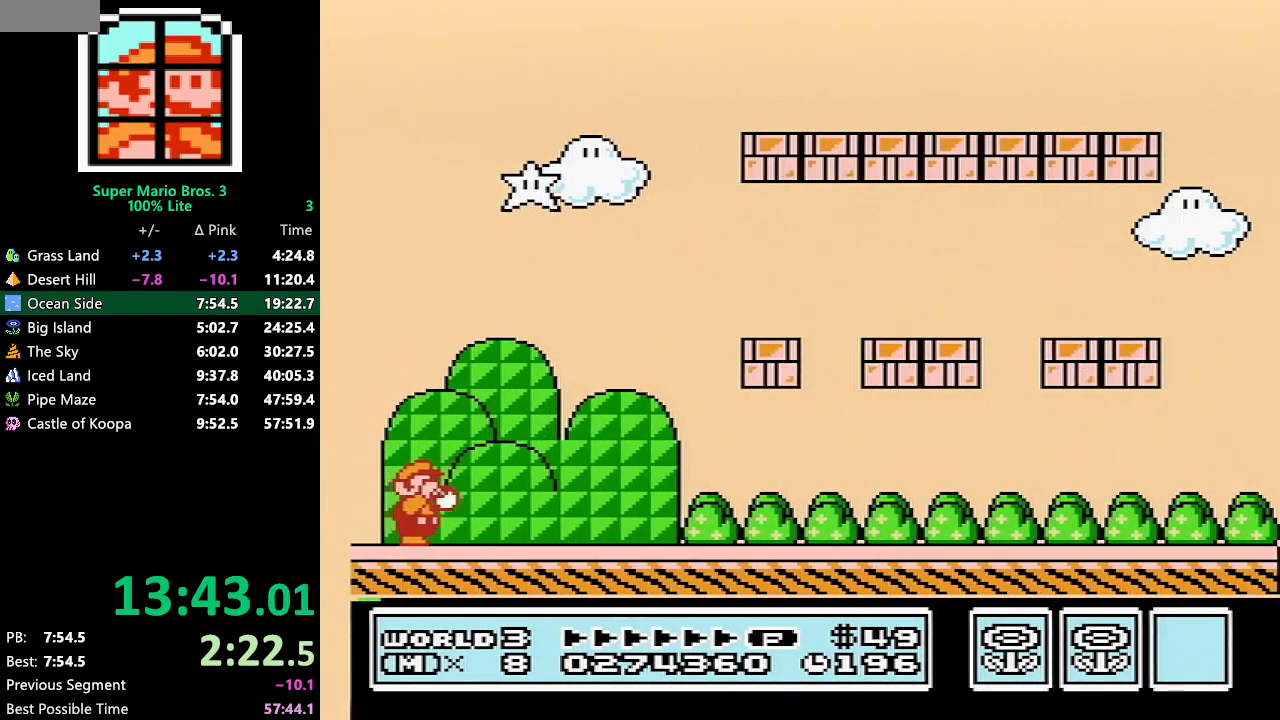
{"buttons": ["B", "DPAD_RIGHT"], "events": []}
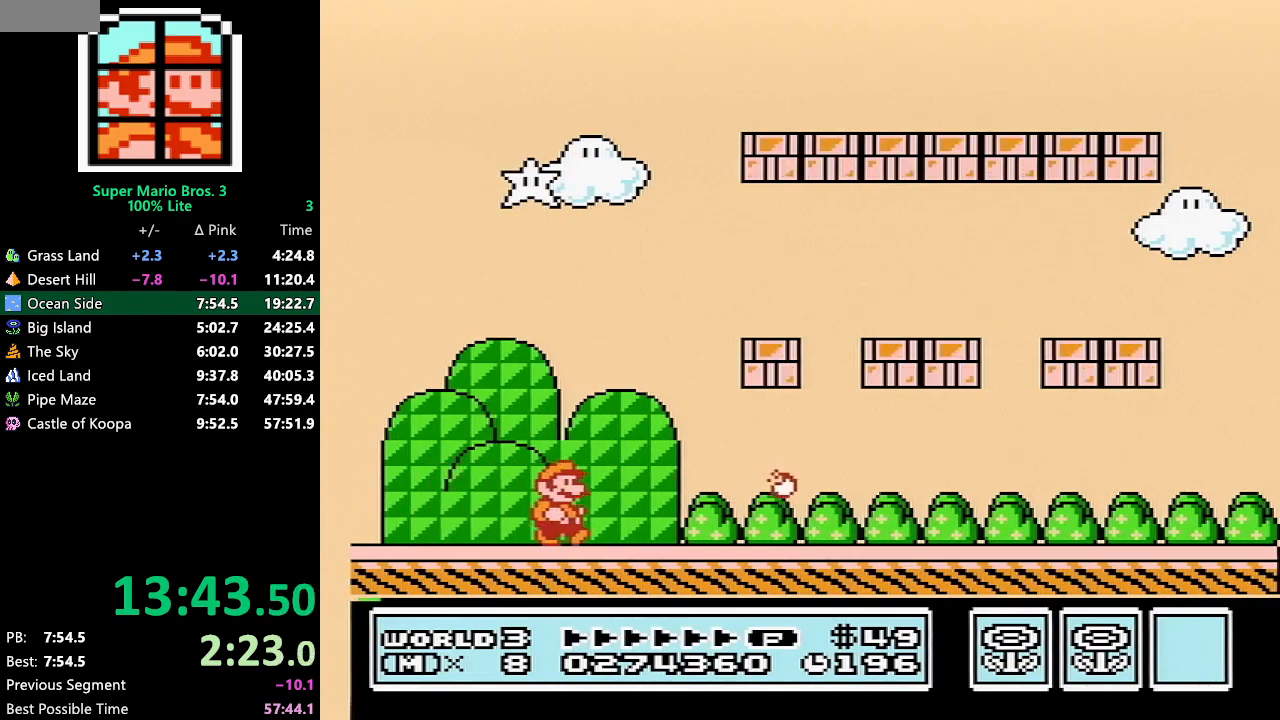
{"buttons": ["B", "DPAD_RIGHT"], "events": []}
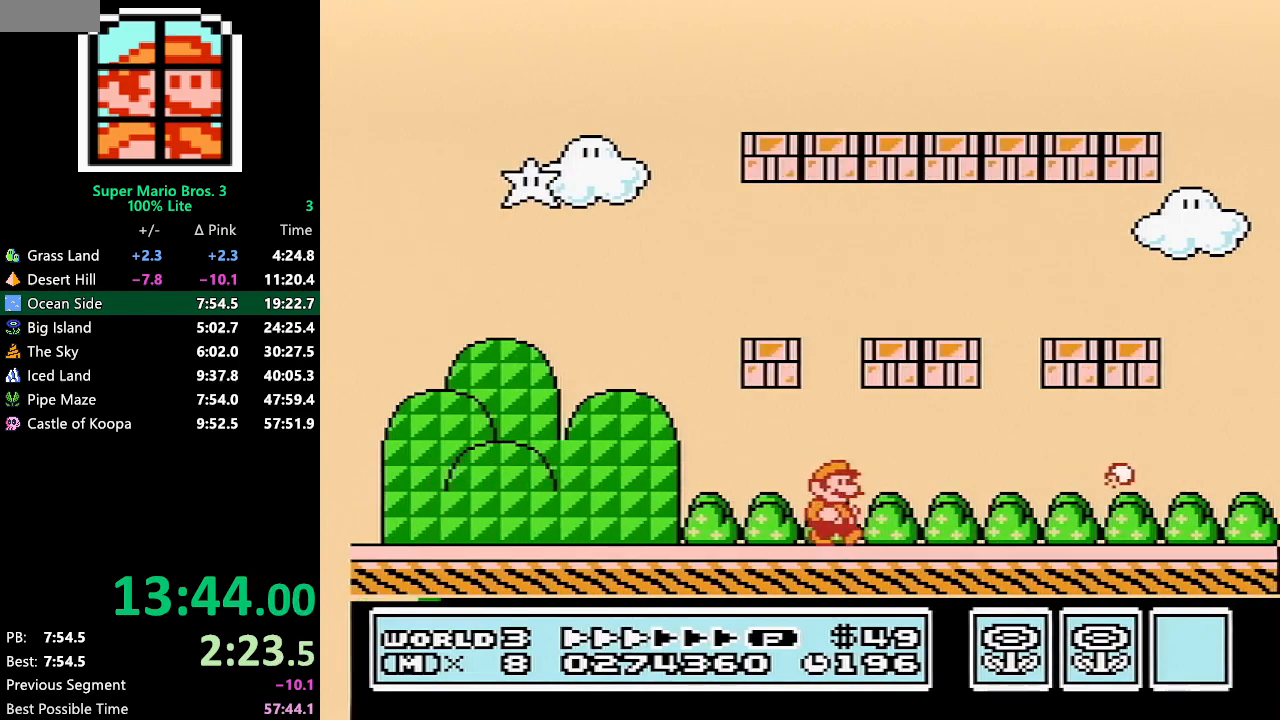
{"buttons": ["DPAD_RIGHT"], "events": [[450, "B", "up"]]}
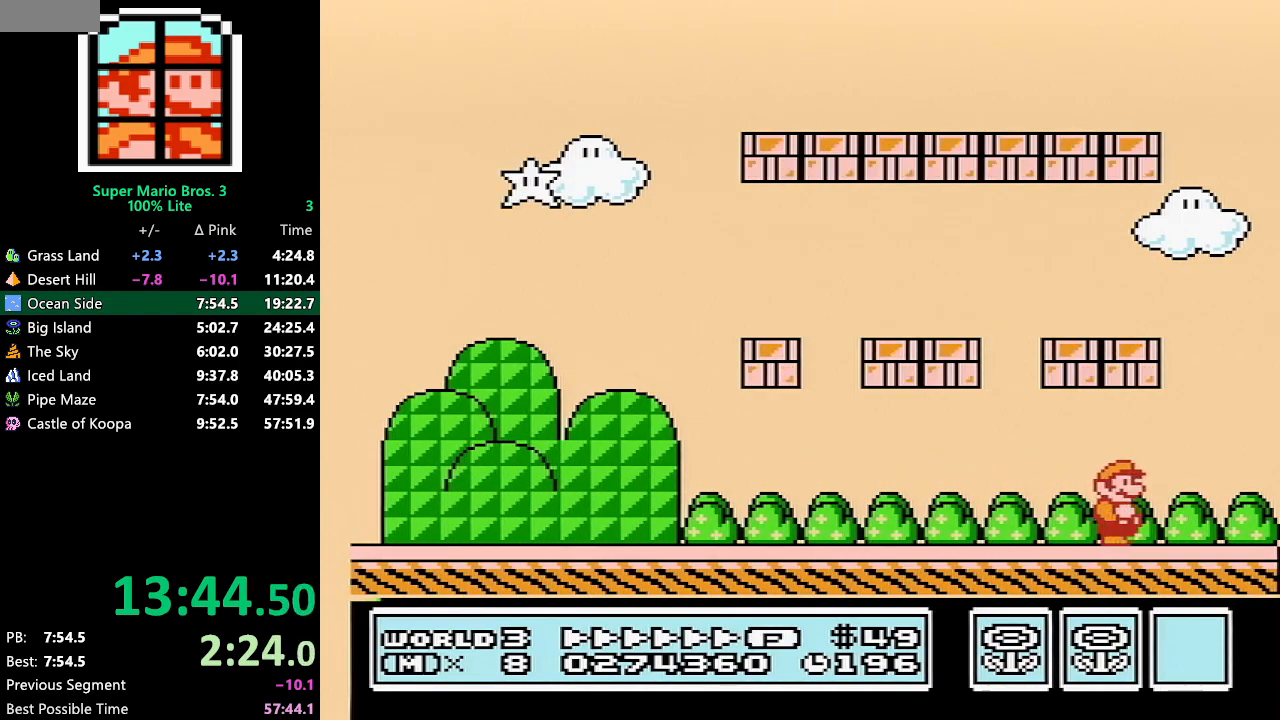
{"buttons": [], "events": [[17, "B", "down"], [83, "B", "up"], [117, "B", "down"], [133, "B", "up"], [133, "DPAD_RIGHT", "up"], [233, "B", "down"], [267, "B", "up"]]}
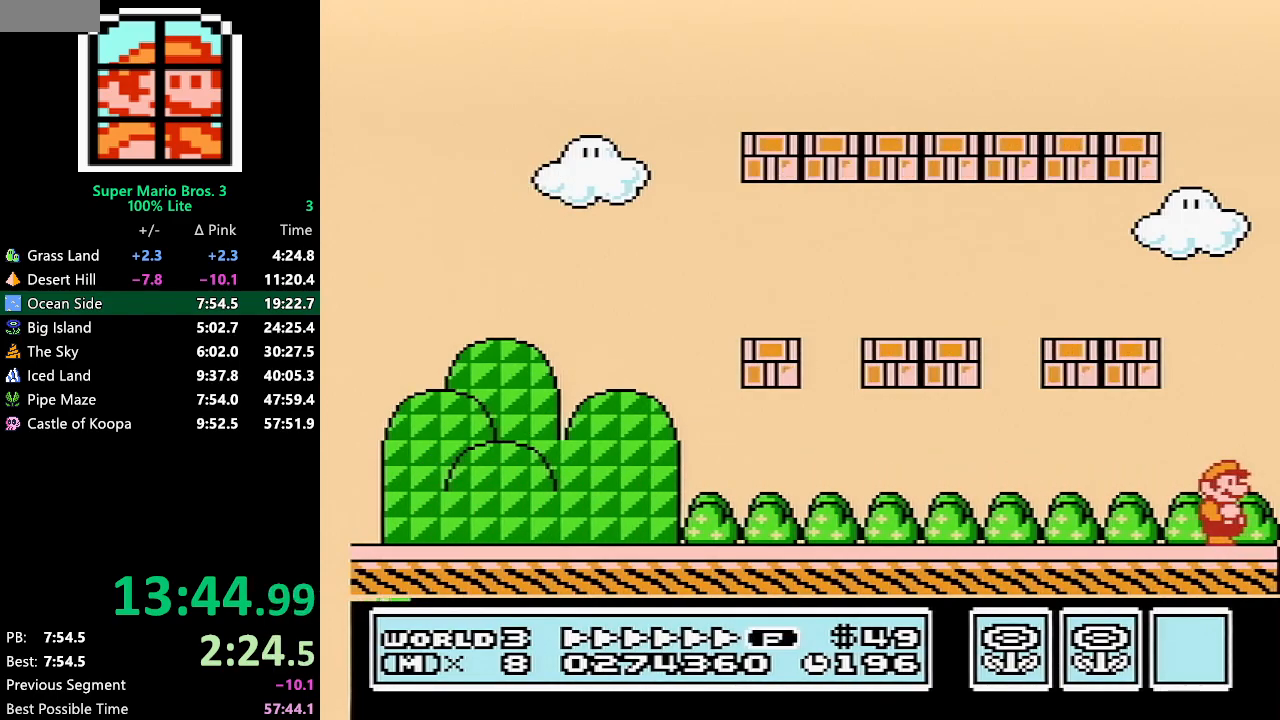
{"buttons": ["DPAD_DOWN"], "events": [[350, "DPAD_DOWN", "down"], [383, "DPAD_DOWN", "up"], [500, "DPAD_DOWN", "down"]]}
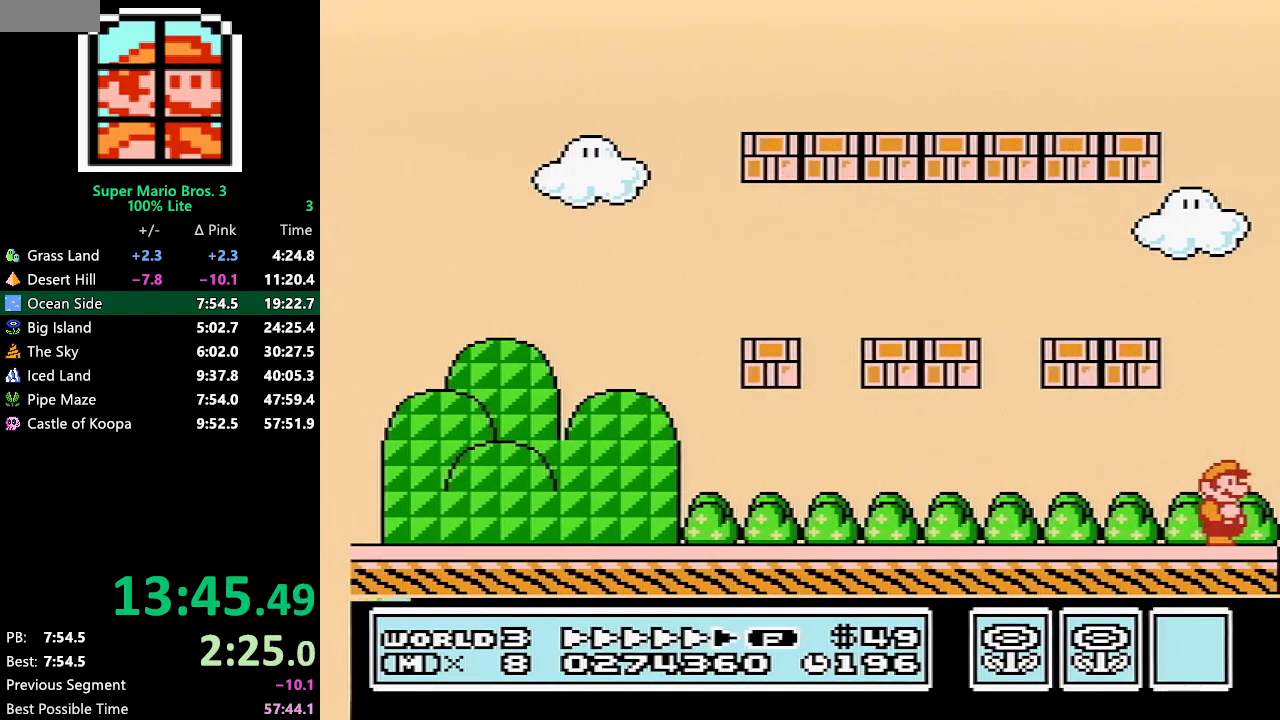
{"buttons": ["DPAD_DOWN"], "events": [[67, "DPAD_DOWN", "up"], [133, "DPAD_DOWN", "down"], [233, "DPAD_DOWN", "up"], [300, "DPAD_DOWN", "down"], [400, "DPAD_DOWN", "up"], [450, "DPAD_DOWN", "down"]]}
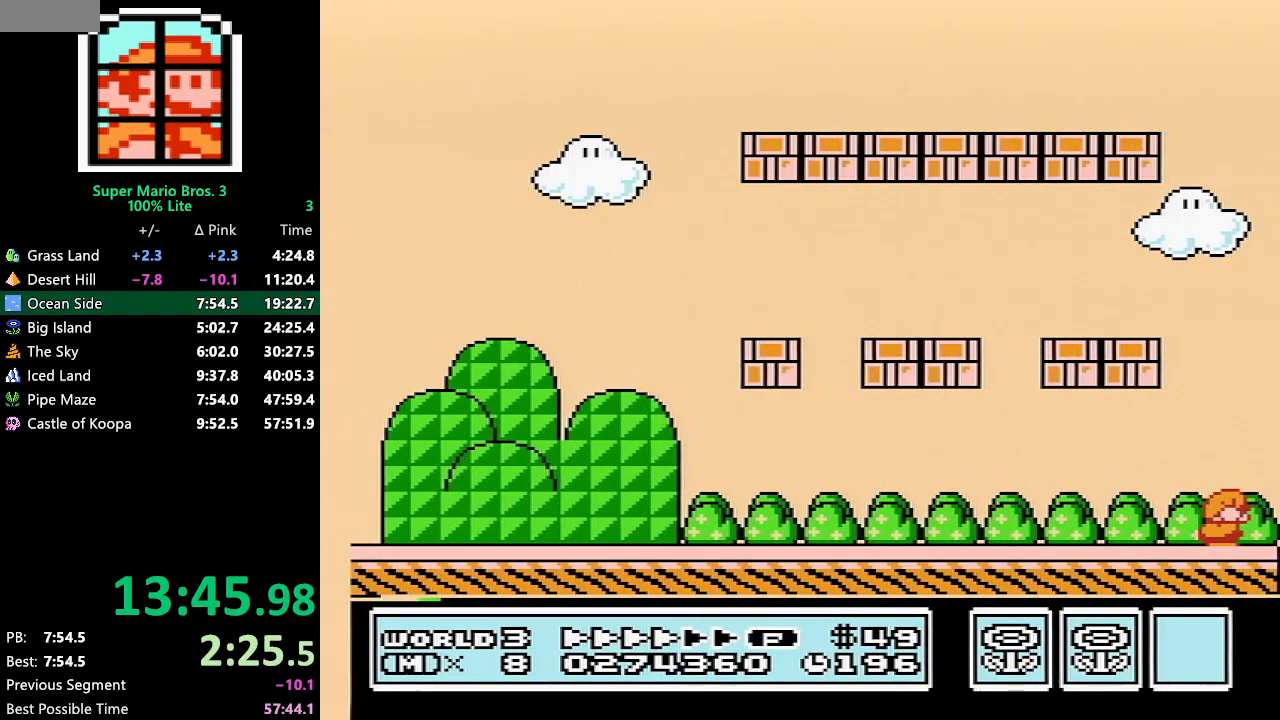
{"buttons": [], "events": [[33, "DPAD_DOWN", "up"], [100, "DPAD_DOWN", "down"], [200, "DPAD_DOWN", "up"], [267, "DPAD_DOWN", "down"], [350, "DPAD_DOWN", "up"], [417, "DPAD_DOWN", "down"], [483, "DPAD_DOWN", "up"]]}
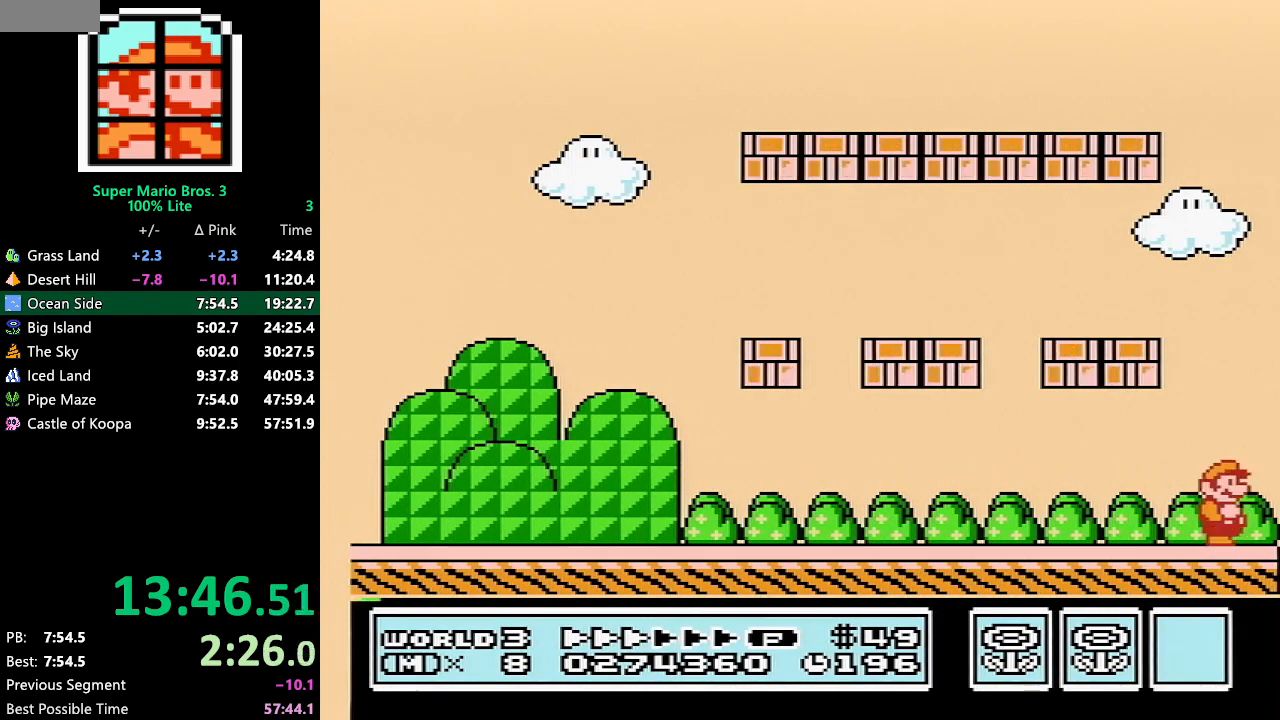
{"buttons": [], "events": [[50, "DPAD_DOWN", "down"], [117, "DPAD_DOWN", "up"], [167, "DPAD_DOWN", "down"], [483, "DPAD_DOWN", "up"]]}
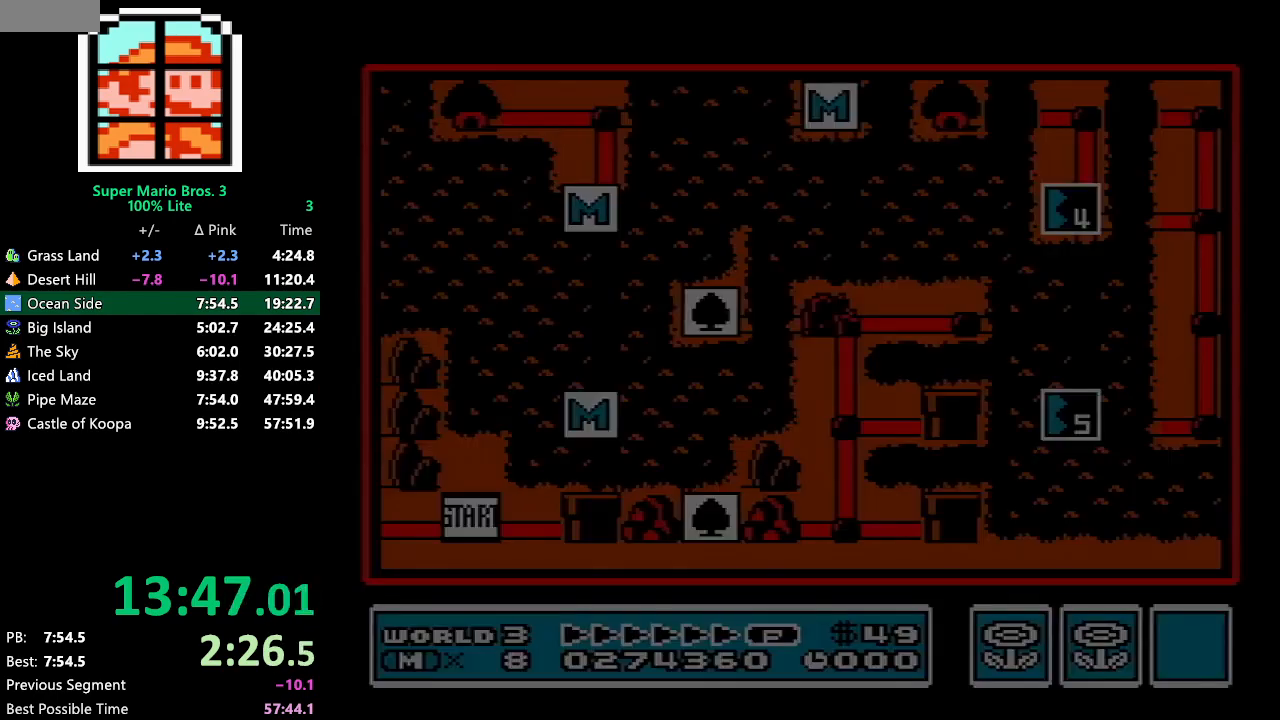
{"buttons": ["DPAD_DOWN"], "events": [[150, "DPAD_DOWN", "down"], [217, "DPAD_DOWN", "up"], [283, "DPAD_DOWN", "down"], [367, "DPAD_DOWN", "up"], [467, "DPAD_DOWN", "down"]]}
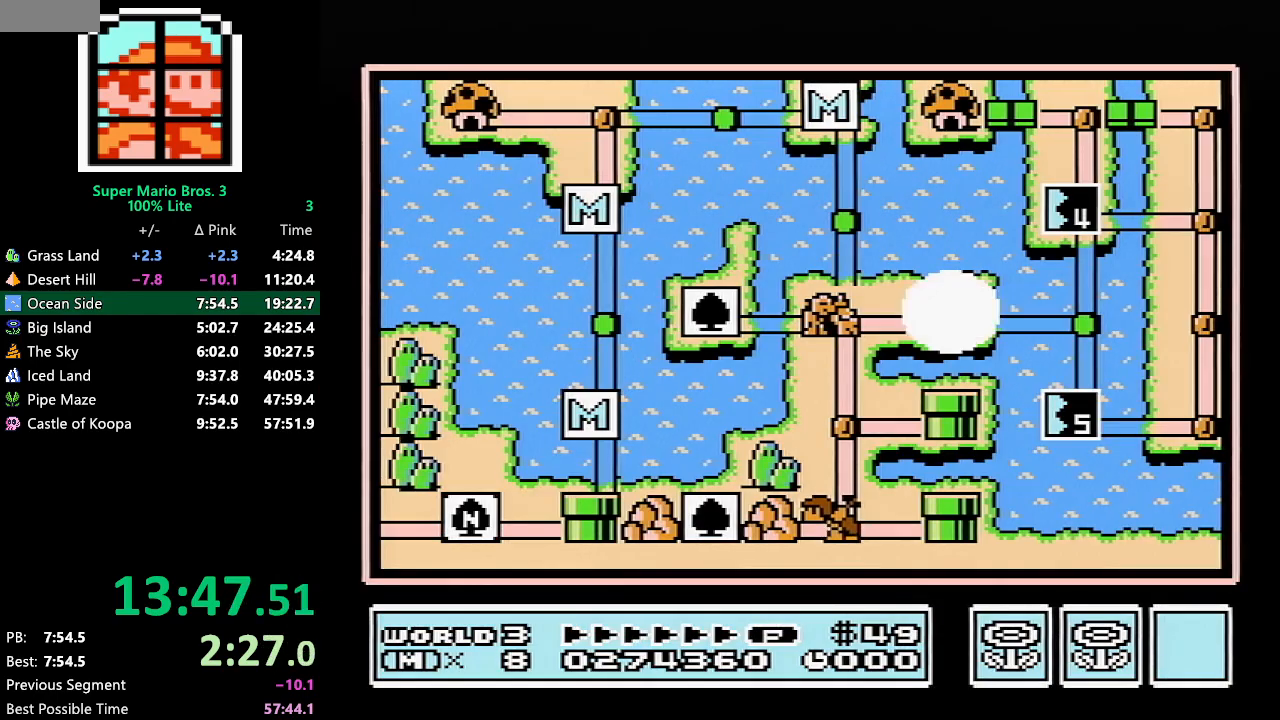
{"buttons": [], "events": [[33, "DPAD_DOWN", "up"], [117, "DPAD_DOWN", "down"], [183, "DPAD_DOWN", "up"], [250, "DPAD_DOWN", "down"], [333, "DPAD_DOWN", "up"], [400, "DPAD_DOWN", "down"], [500, "DPAD_DOWN", "up"]]}
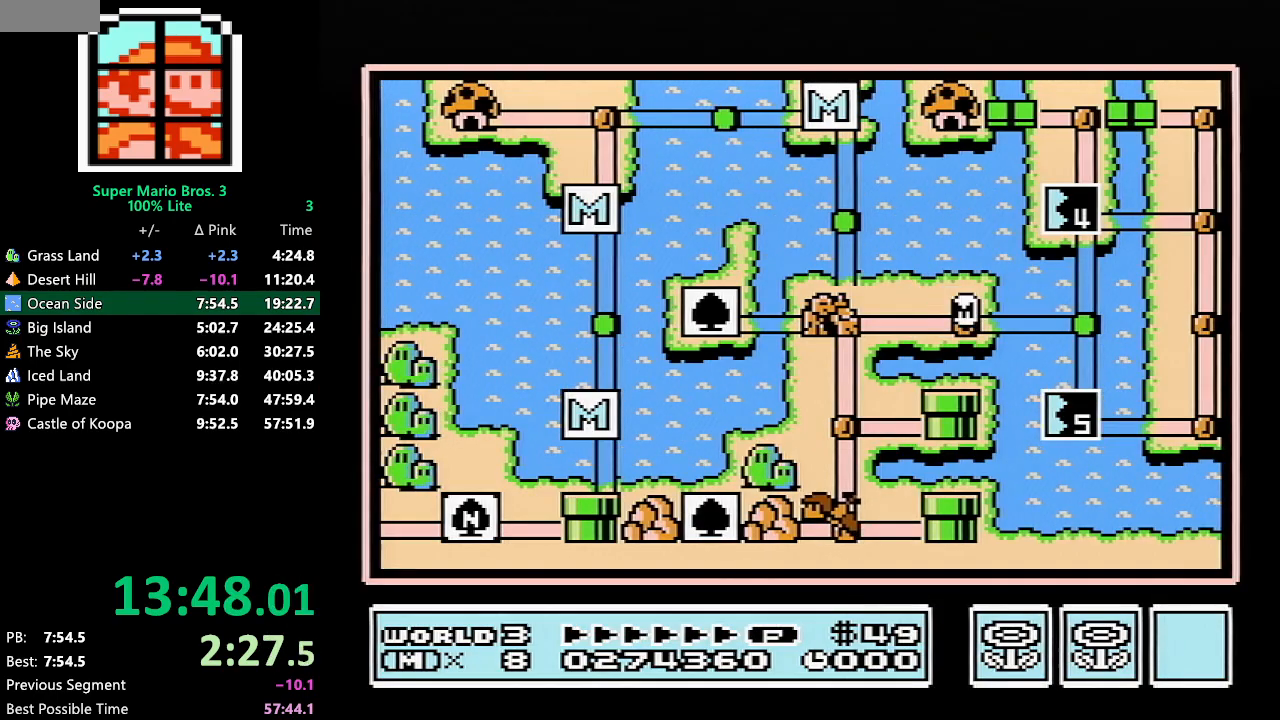
{"buttons": ["DPAD_LEFT"], "events": [[83, "DPAD_DOWN", "down"], [150, "DPAD_DOWN", "up"], [500, "DPAD_LEFT", "down"]]}
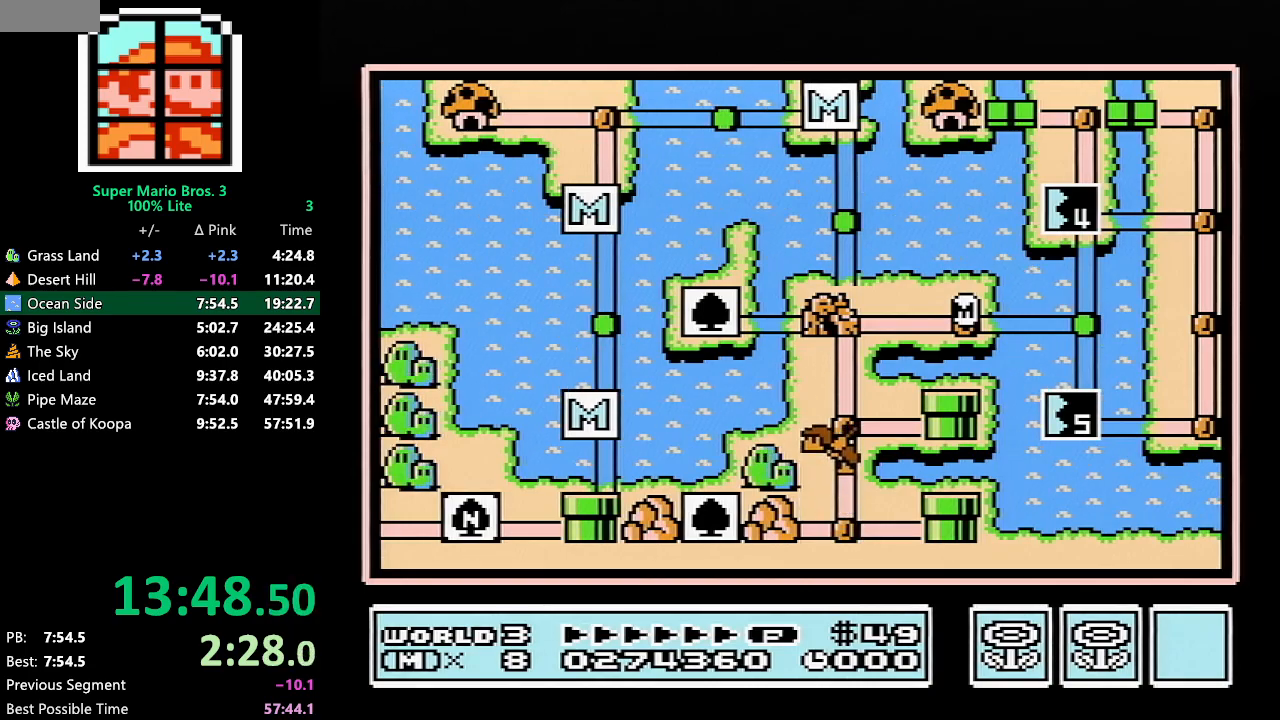
{"buttons": ["DPAD_LEFT"], "events": []}
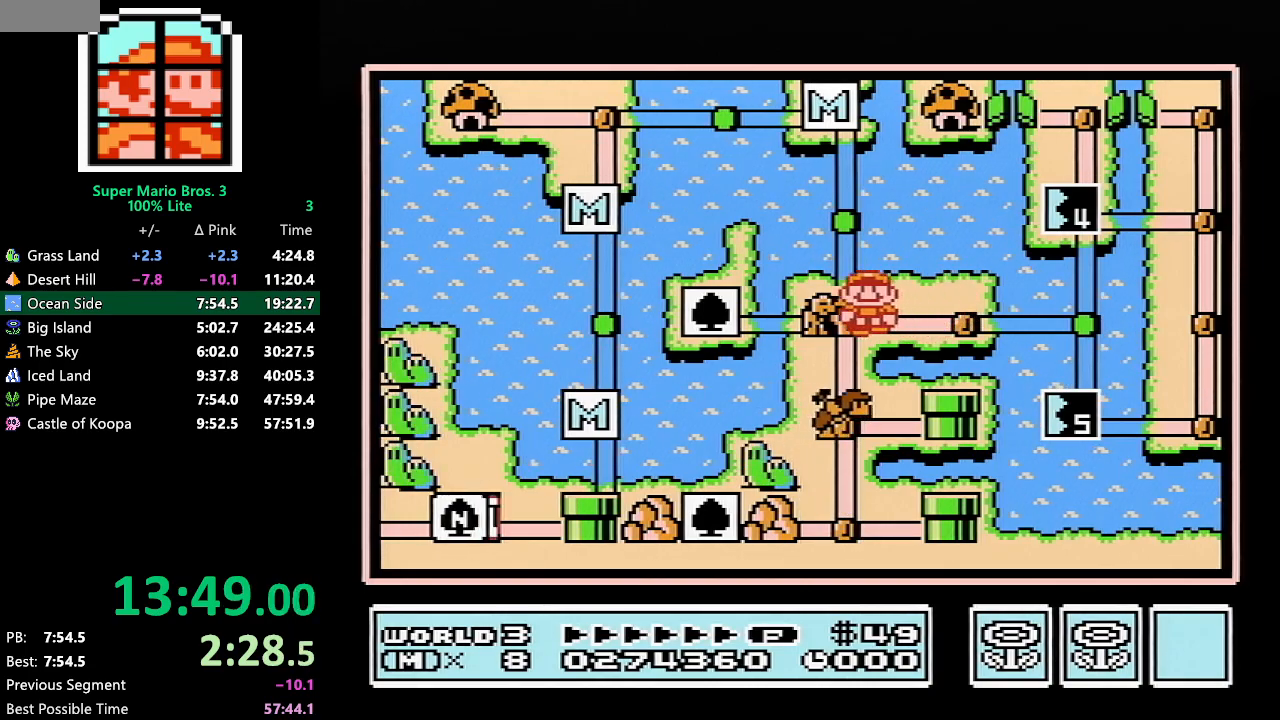
{"buttons": ["DPAD_DOWN"], "events": [[50, "DPAD_LEFT", "up"], [150, "DPAD_DOWN", "down"]]}
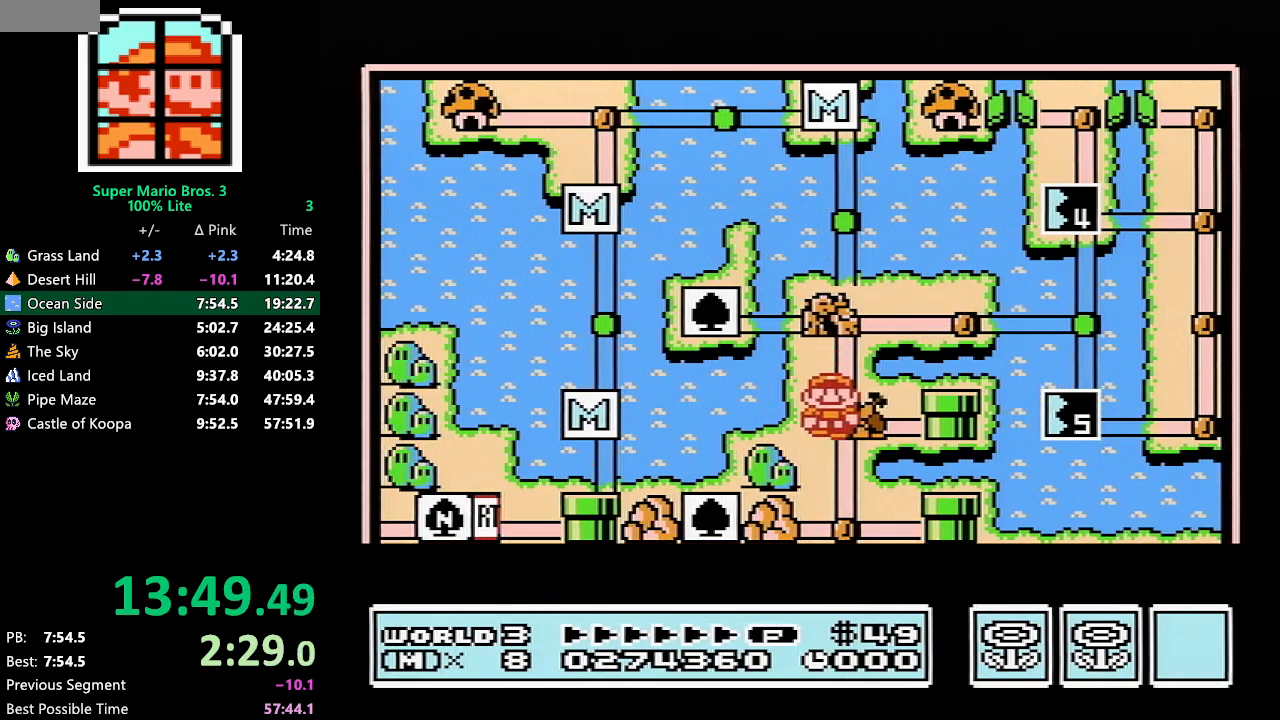
{"buttons": ["DPAD_DOWN"], "events": []}
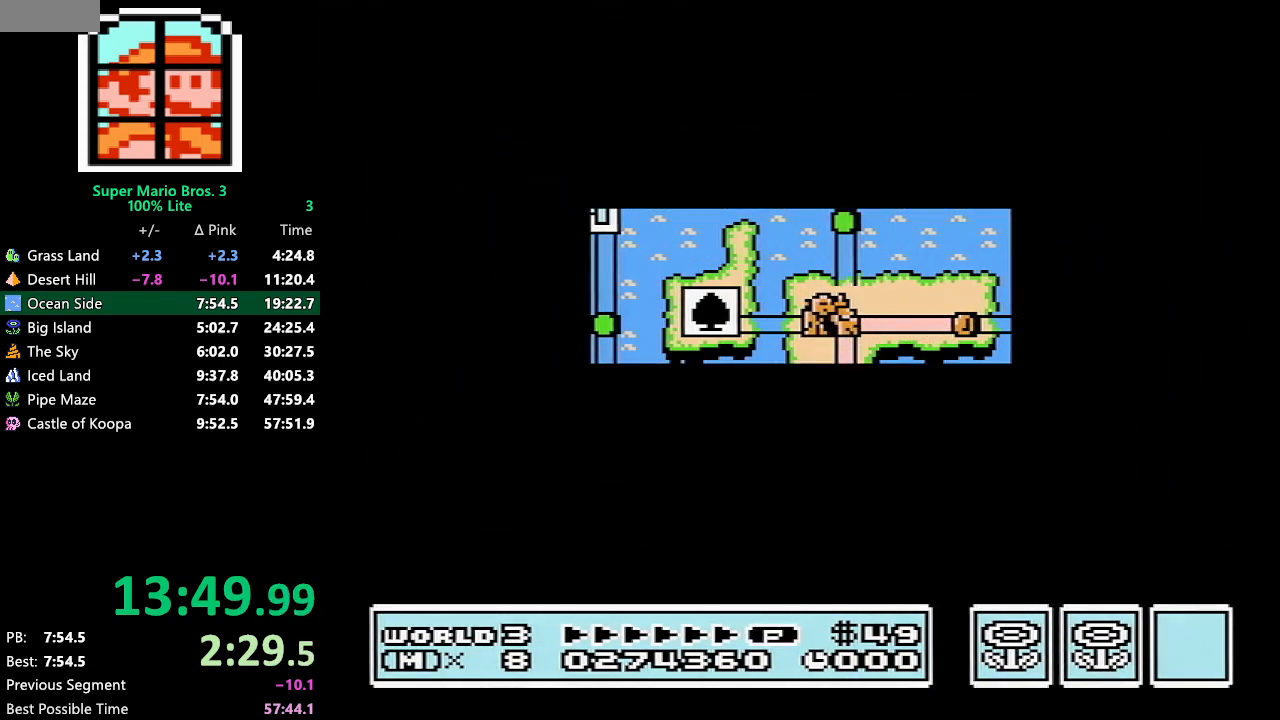
{"buttons": ["B", "DPAD_RIGHT"], "events": [[383, "B", "down"], [383, "DPAD_DOWN", "up"], [383, "DPAD_RIGHT", "down"]]}
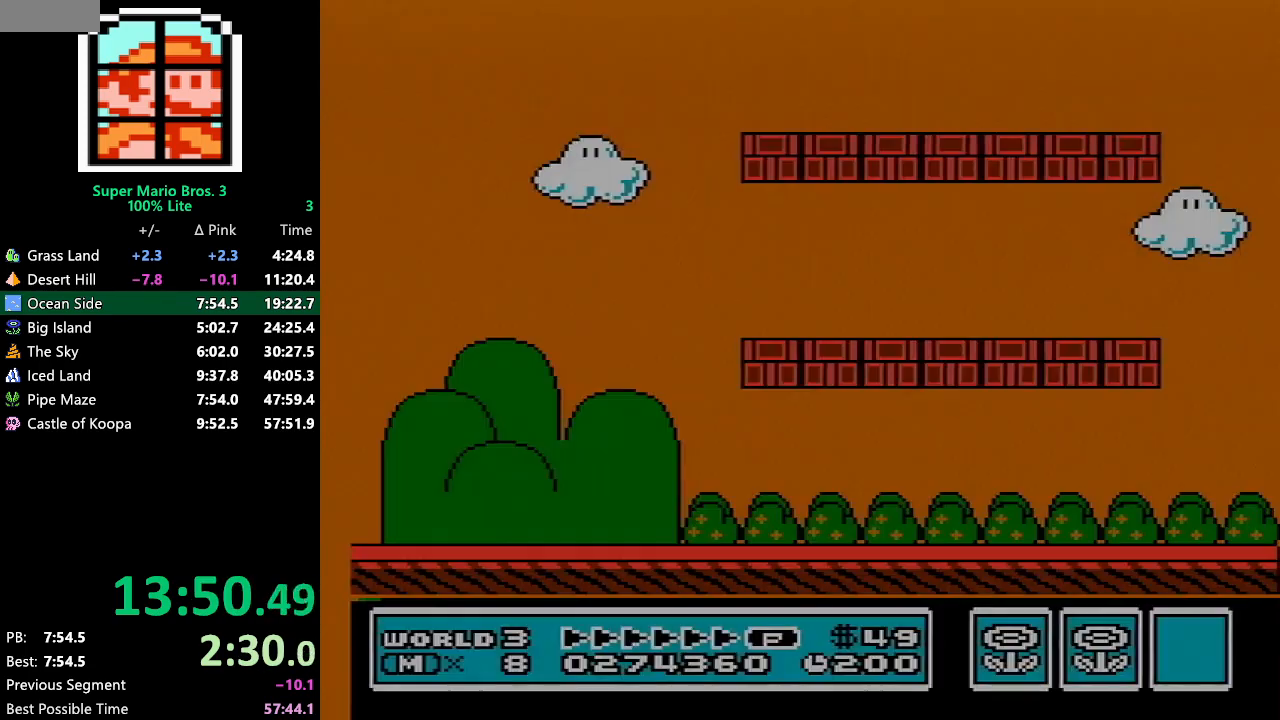
{"buttons": ["B", "DPAD_RIGHT"], "events": [[283, "B", "up"], [317, "B", "down"]]}
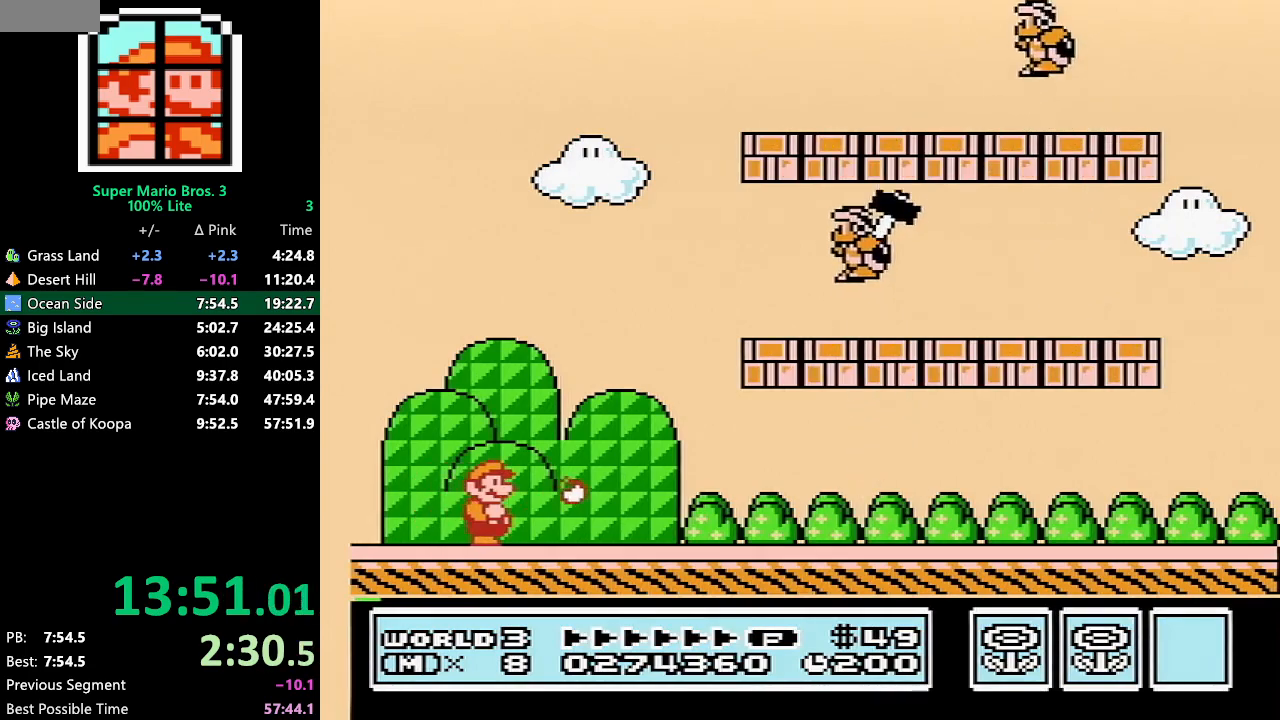
{"buttons": ["A", "B", "DPAD_UP", "DPAD_RIGHT"], "events": [[267, "A", "down"], [267, "DPAD_RIGHT", "up"], [300, "DPAD_LEFT", "down"], [350, "DPAD_UP", "down"], [417, "DPAD_LEFT", "up"], [450, "DPAD_UP", "up"], [483, "DPAD_RIGHT", "down"], [483, "DPAD_UP", "down"]]}
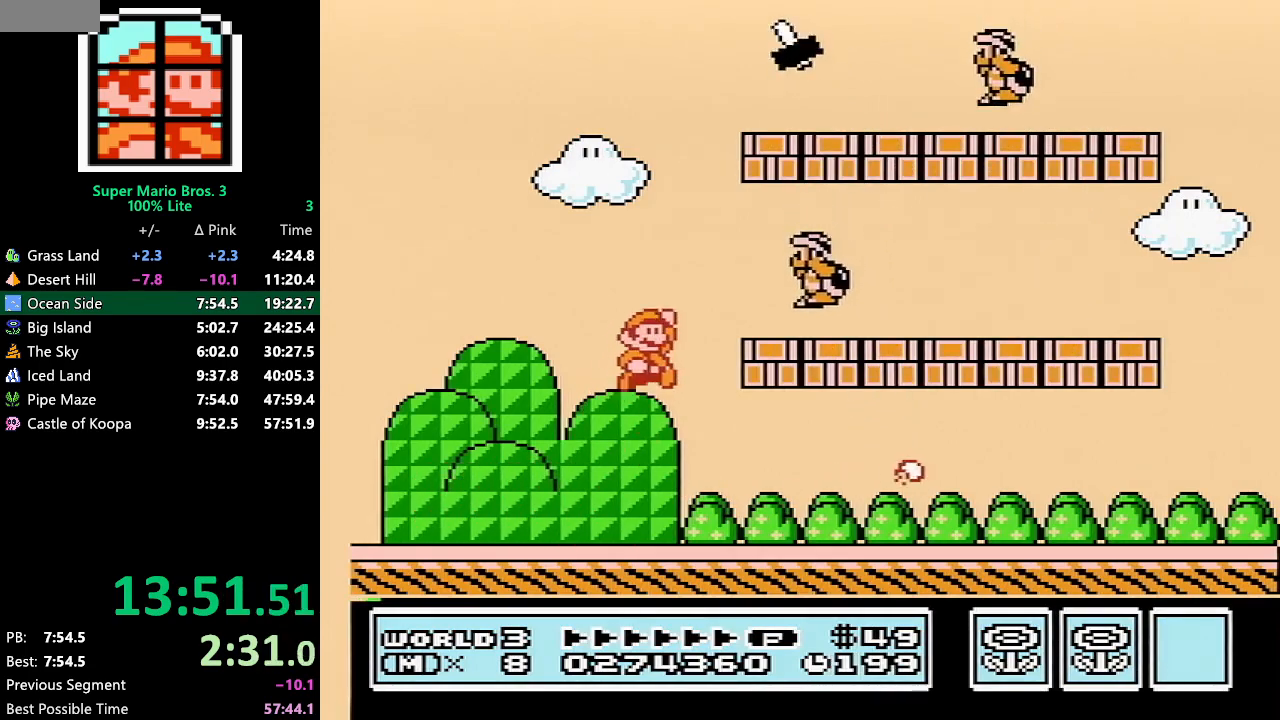
{"buttons": ["B", "DPAD_RIGHT"], "events": [[100, "A", "up"], [100, "B", "up"], [167, "B", "down"], [200, "DPAD_UP", "up"]]}